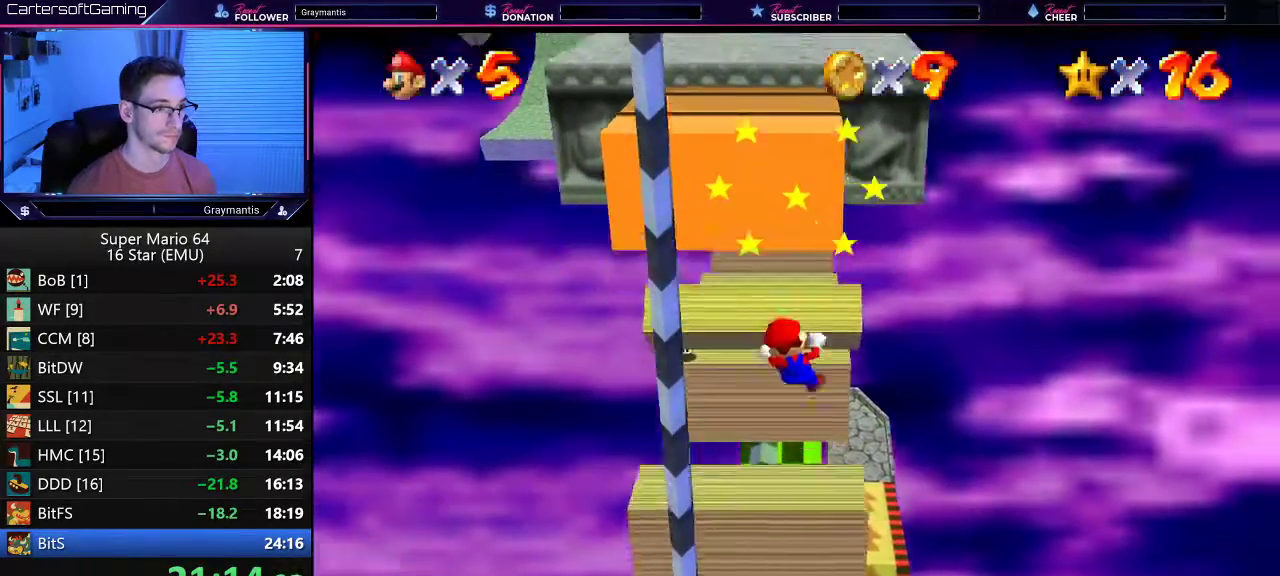
Gameplay with a controller (Nintendo layout); each line is a JSON object with the inputs held at the frame after it. "events" lists button and stick changes between this image and that frame as [ms after this image, input, new state], when the widget could be followed in between. Not read: L3 R3.
{"buttons": ["C_LEFT"], "left_stick": "center", "events": [[33, "A", "up"], [83, "A", "down"], [200, "A", "up"], [350, "left_stick", "center"], [500, "C_LEFT", "down"]]}
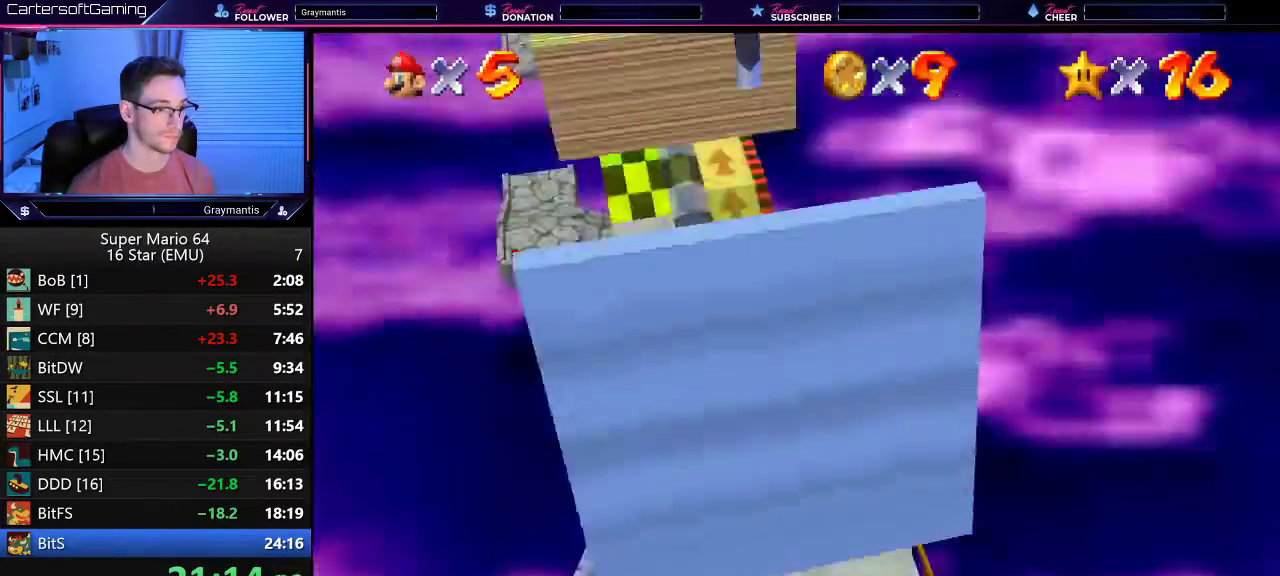
{"buttons": [], "left_stick": "center", "events": [[50, "C_LEFT", "up"], [134, "C_LEFT", "down"], [200, "C_LEFT", "up"]]}
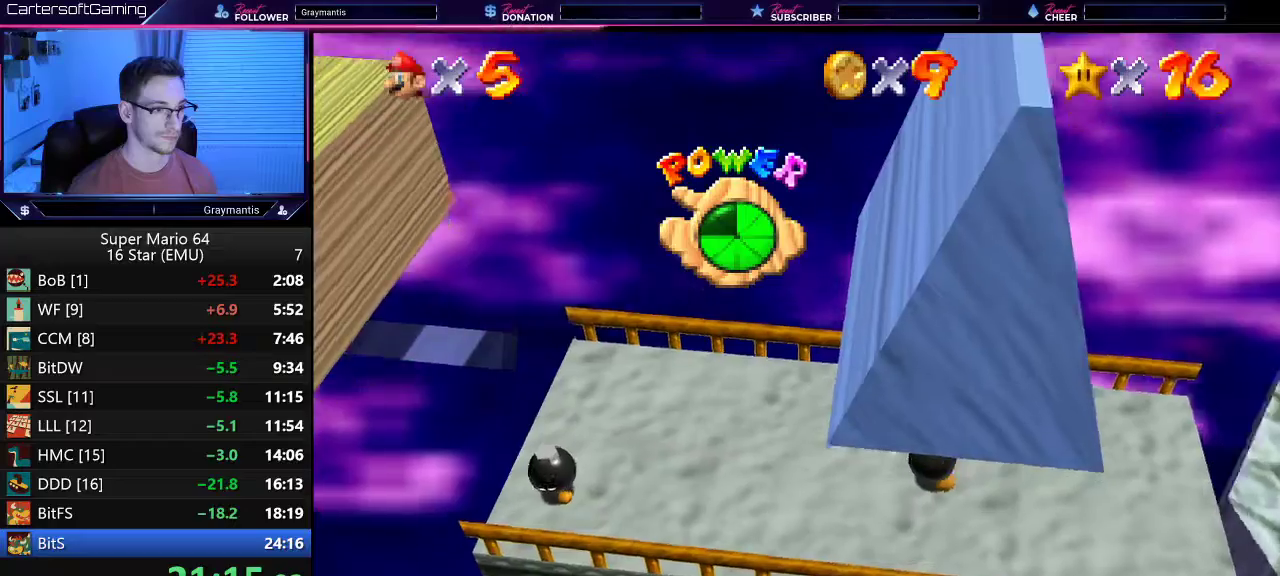
{"buttons": [], "left_stick": "right", "events": [[233, "left_stick", "right"], [317, "C_LEFT", "down"], [400, "C_LEFT", "up"]]}
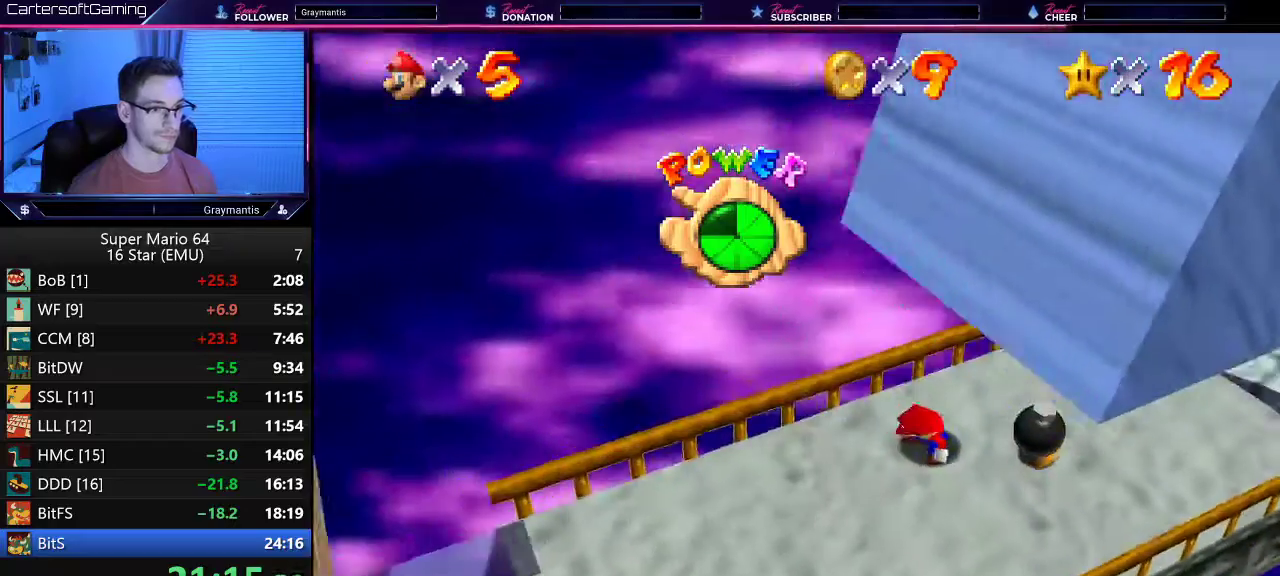
{"buttons": [], "left_stick": "up-right", "events": [[84, "left_stick", "up-right"]]}
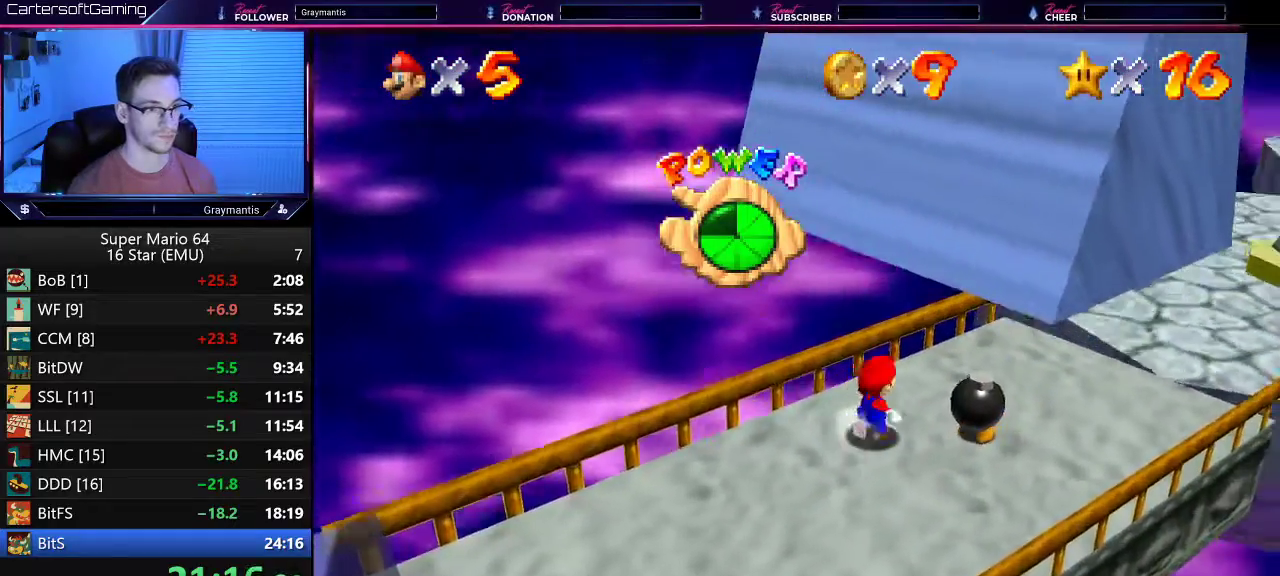
{"buttons": [], "left_stick": "up-right", "events": []}
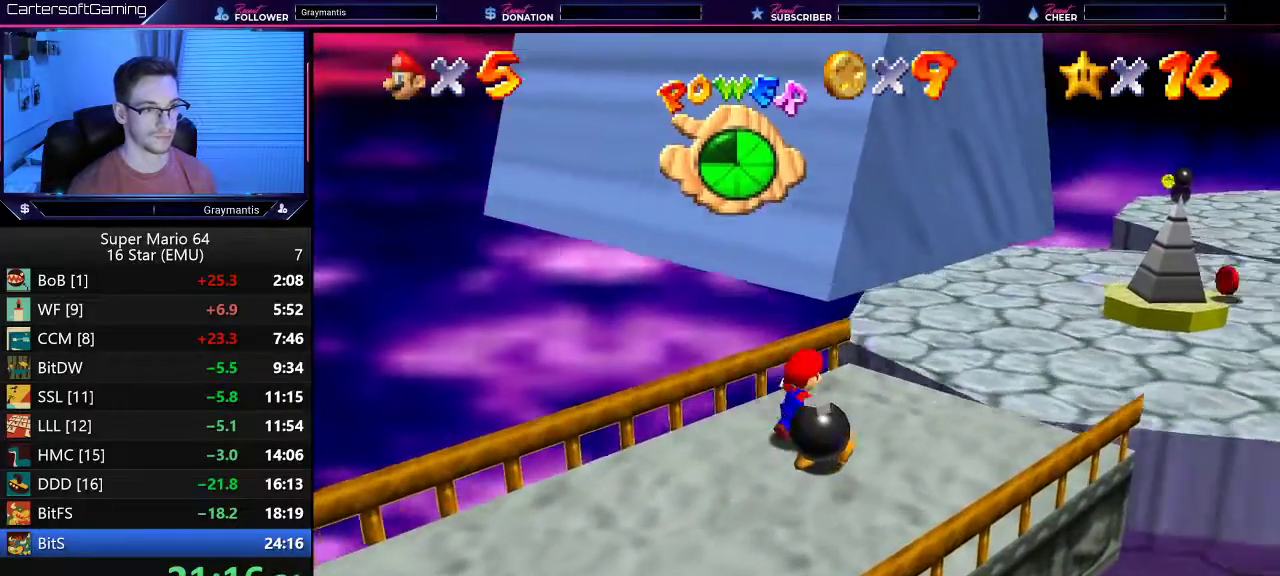
{"buttons": [], "left_stick": "right", "events": [[167, "A", "down"], [234, "A", "up"], [301, "left_stick", "right"]]}
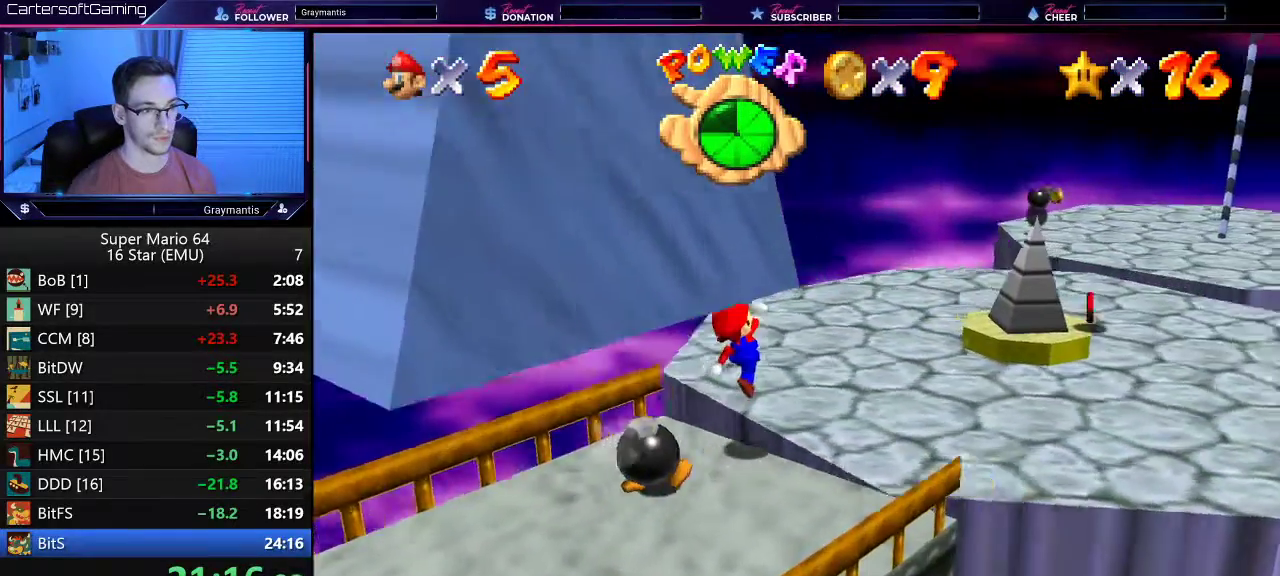
{"buttons": [], "left_stick": "up-right", "events": [[284, "C_LEFT", "down"], [350, "C_LEFT", "up"], [484, "left_stick", "up-right"]]}
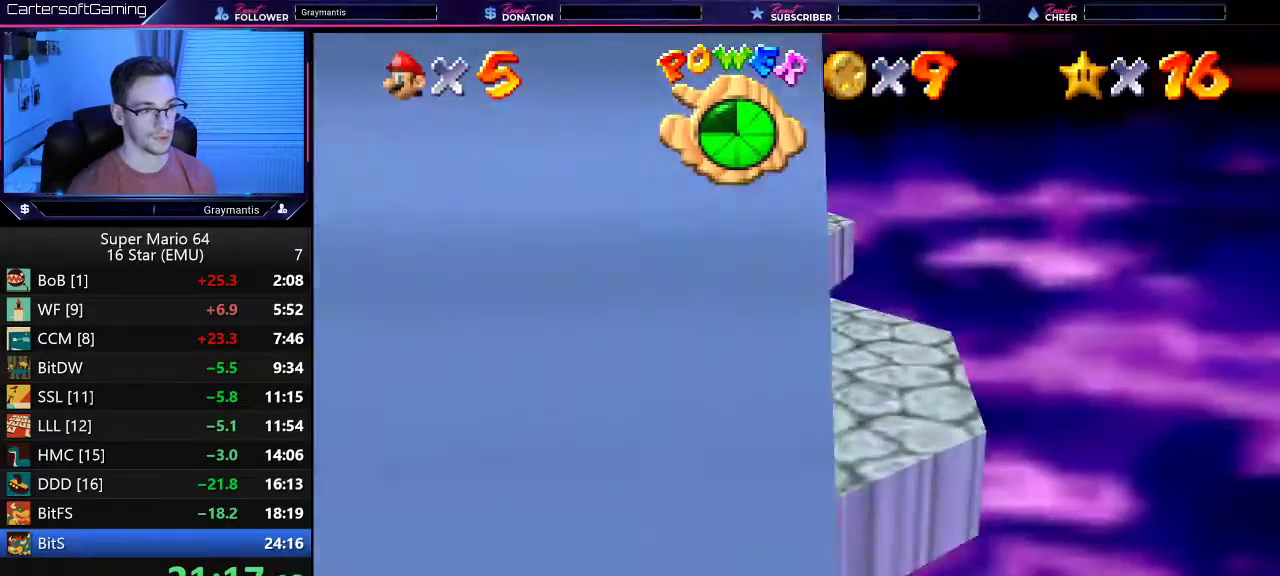
{"buttons": [], "left_stick": "up", "events": [[150, "left_stick", "up"]]}
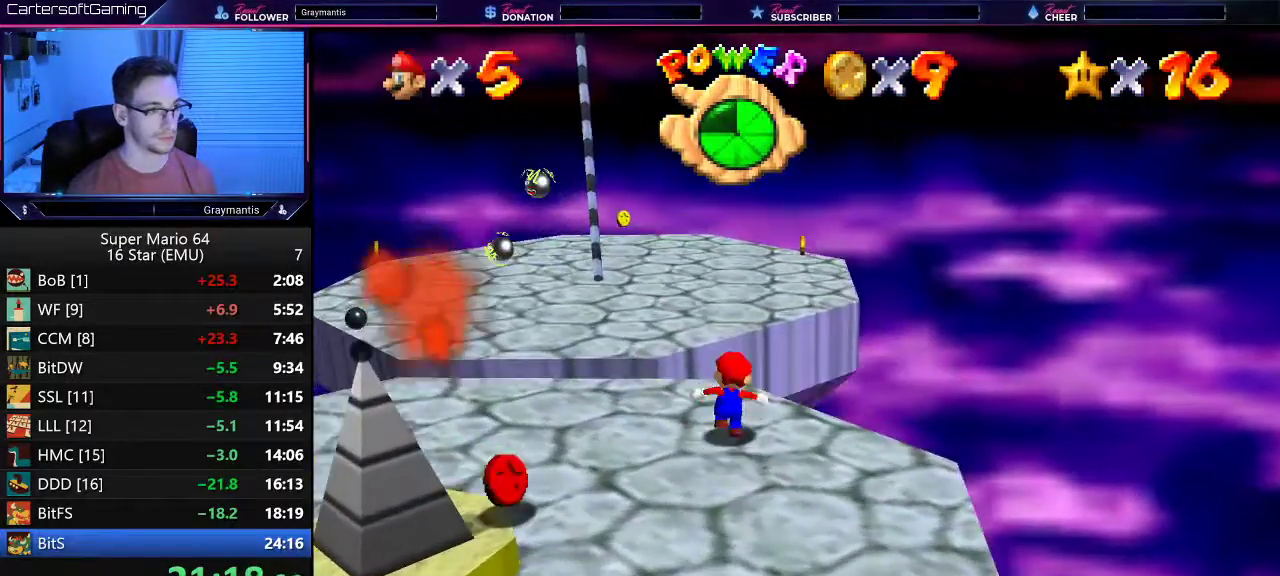
{"buttons": [], "left_stick": "up-left", "events": [[50, "A", "down"], [150, "A", "up"], [167, "left_stick", "up-left"]]}
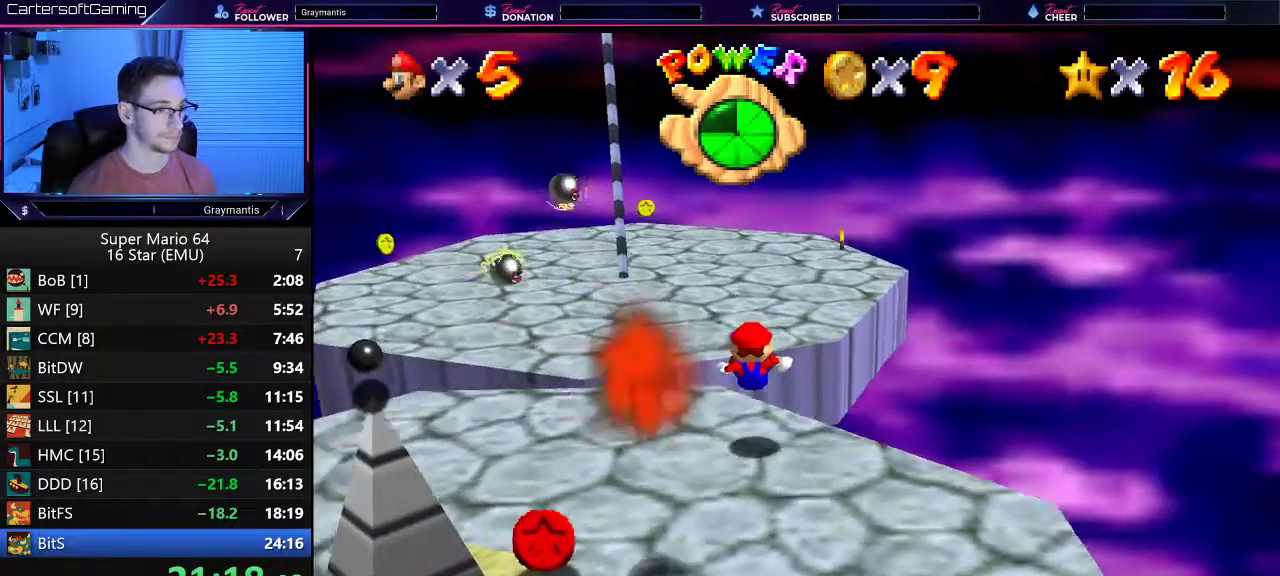
{"buttons": ["A"], "left_stick": "up", "events": [[400, "left_stick", "up"], [467, "A", "down"]]}
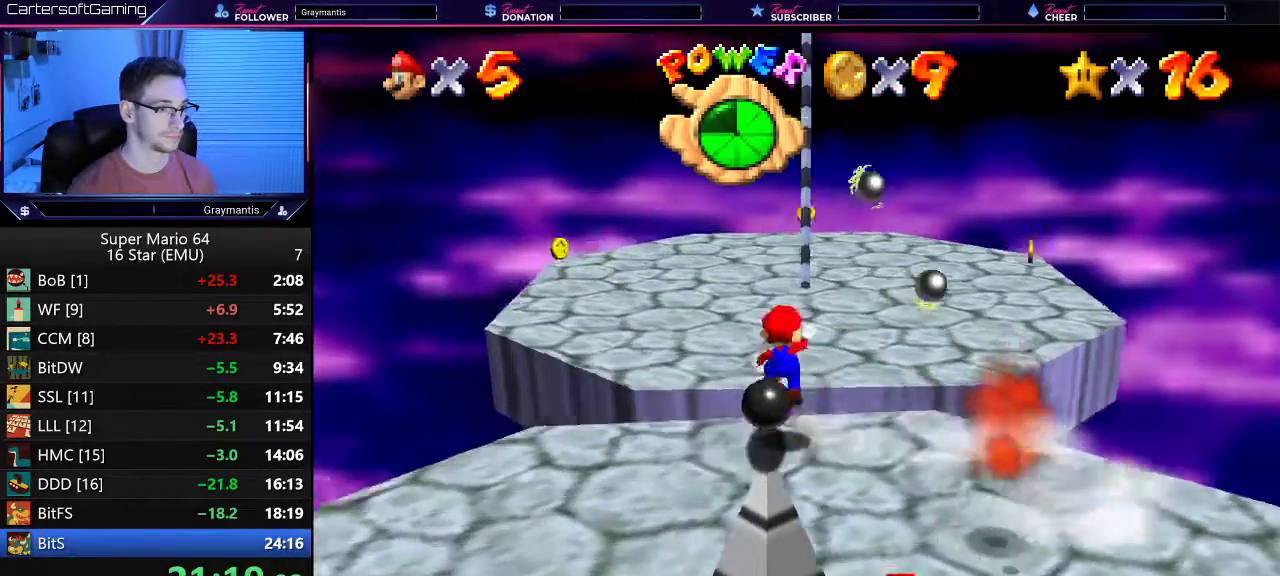
{"buttons": [], "left_stick": "up-right", "events": [[134, "left_stick", "up-right"], [234, "A", "up"], [267, "B", "down"], [367, "B", "up"]]}
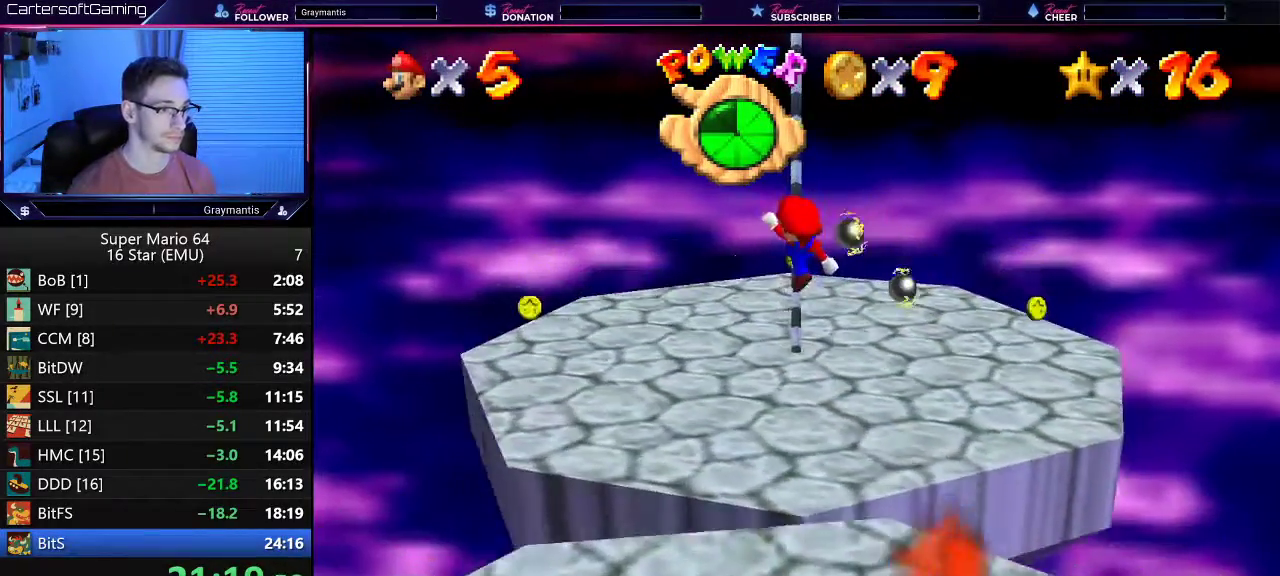
{"buttons": ["A"], "left_stick": "up", "events": [[250, "left_stick", "up"], [500, "A", "down"]]}
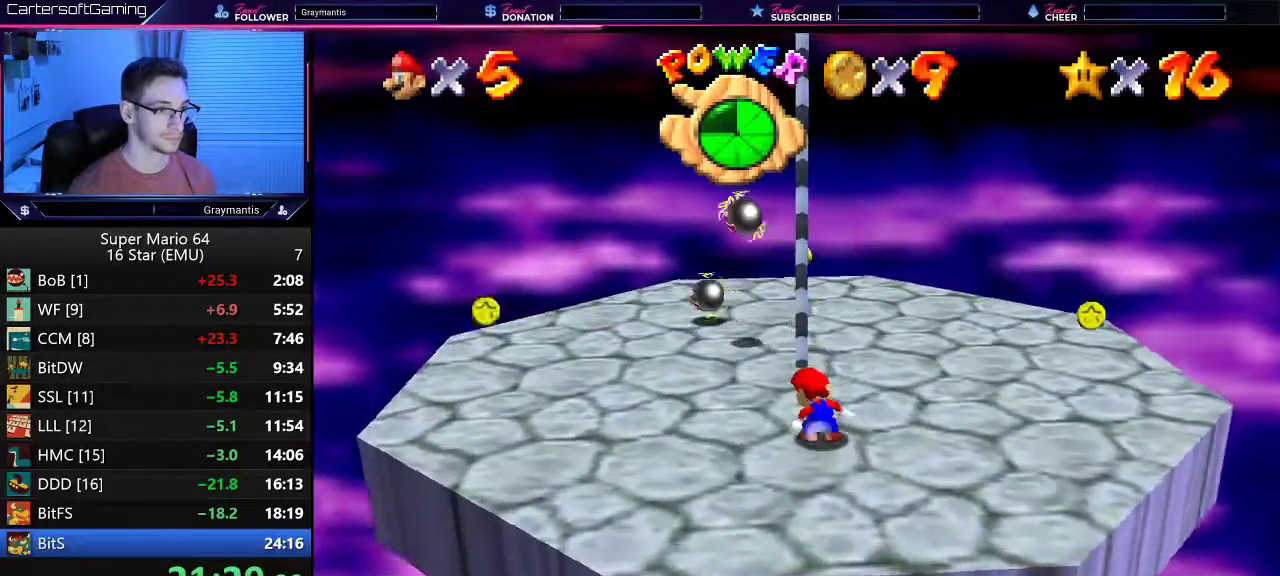
{"buttons": ["C_LEFT"], "left_stick": "up", "events": [[367, "A", "up"], [467, "C_LEFT", "down"]]}
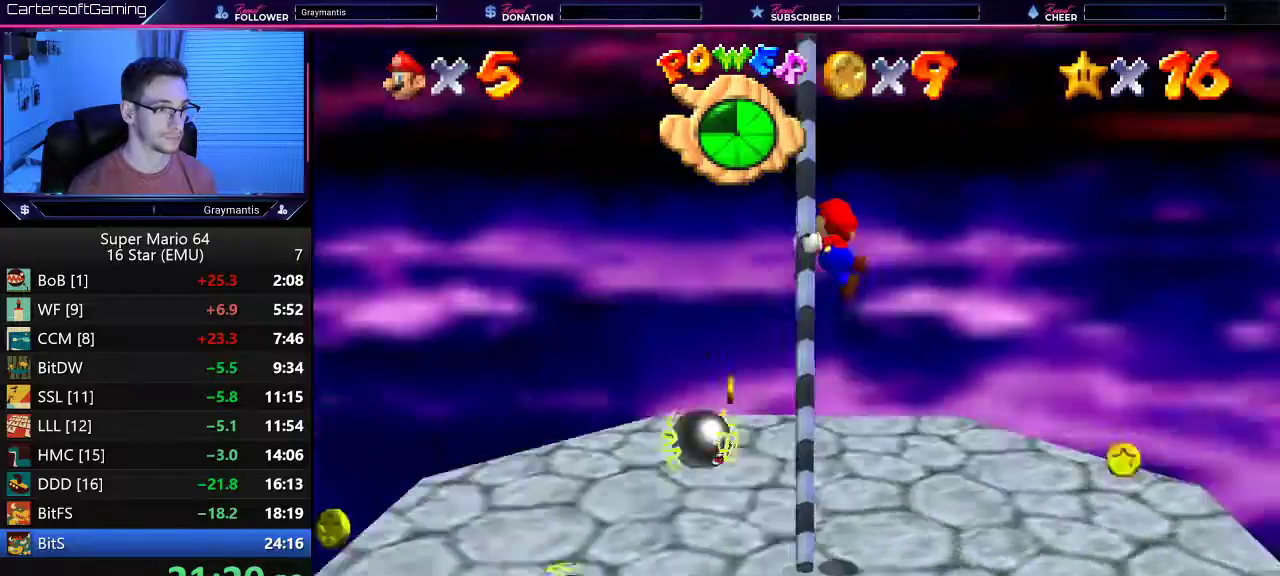
{"buttons": ["C_LEFT"], "left_stick": "up", "events": [[66, "C_LEFT", "up"], [133, "C_LEFT", "down"], [200, "C_LEFT", "up"], [500, "C_LEFT", "down"]]}
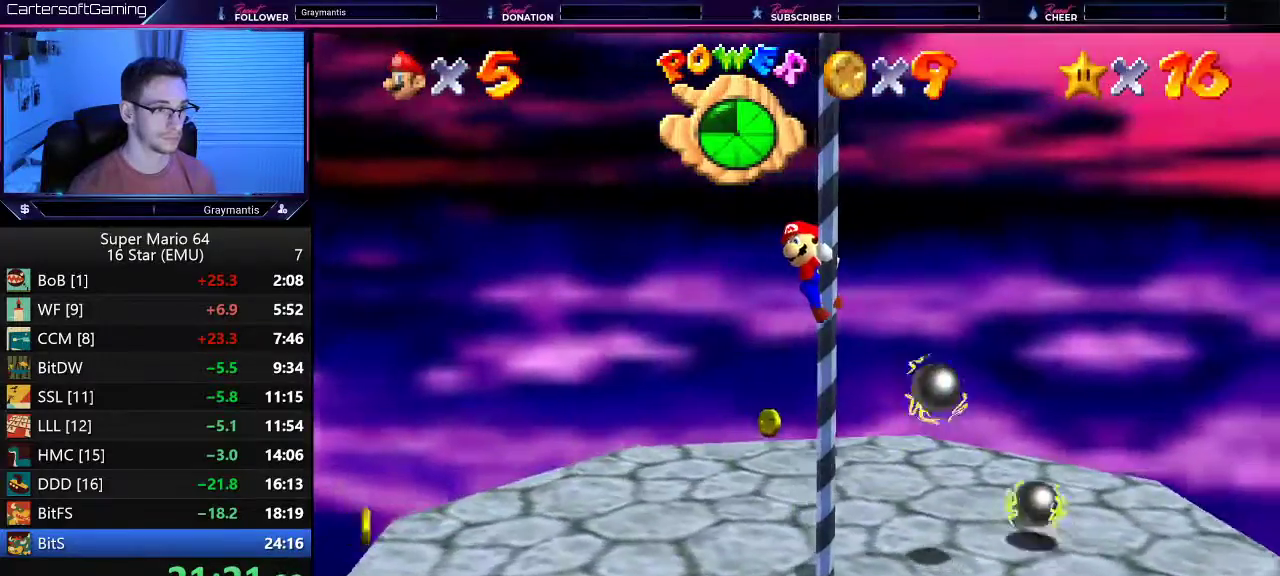
{"buttons": [], "left_stick": "up", "events": [[67, "C_LEFT", "up"]]}
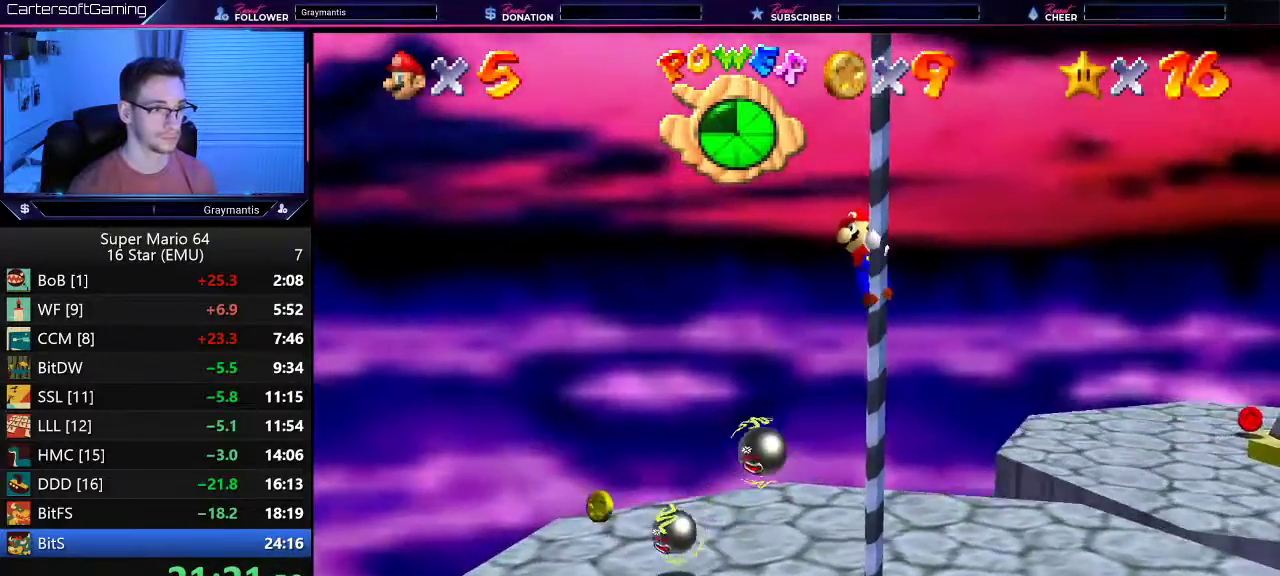
{"buttons": [], "left_stick": "up", "events": [[133, "C_LEFT", "down"], [200, "C_LEFT", "up"]]}
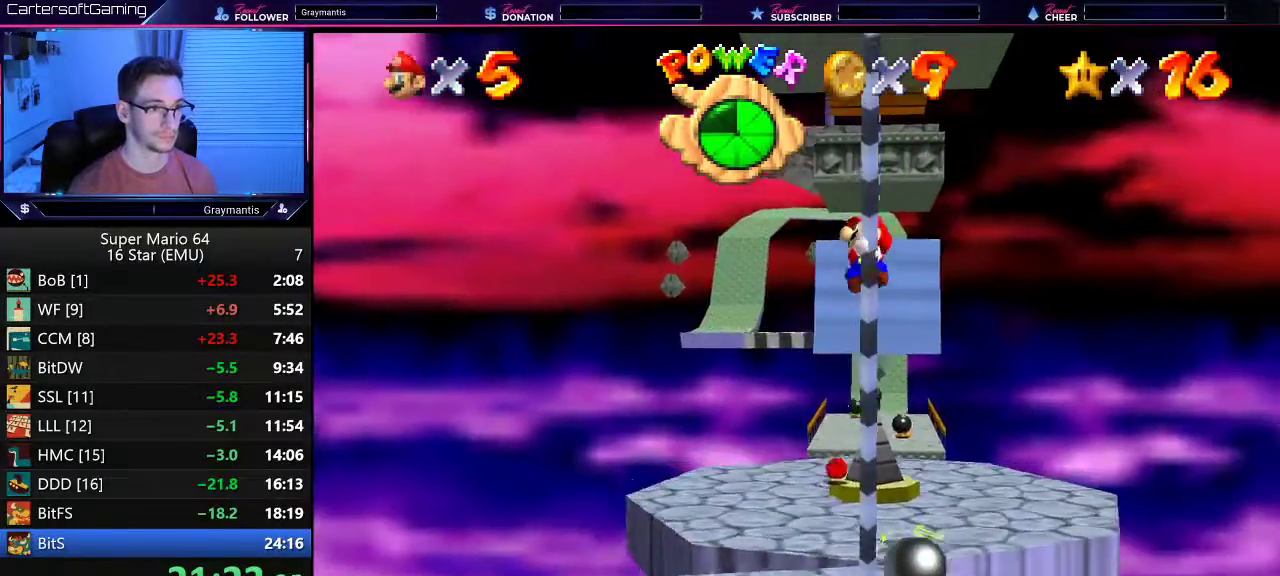
{"buttons": [], "left_stick": "up", "events": []}
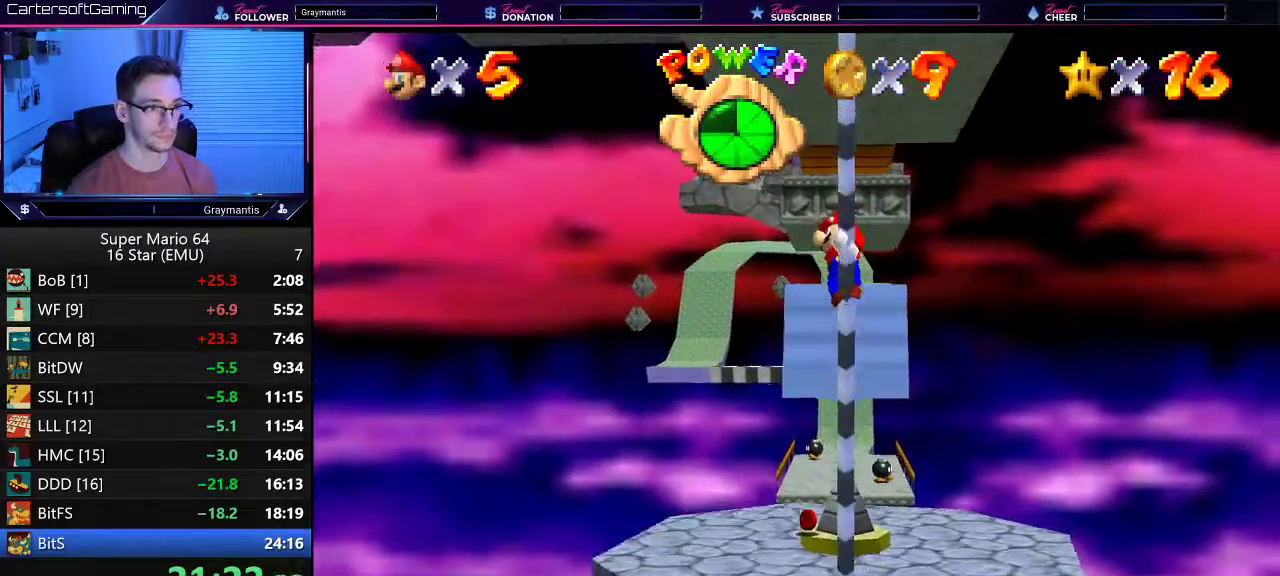
{"buttons": [], "left_stick": "up", "events": []}
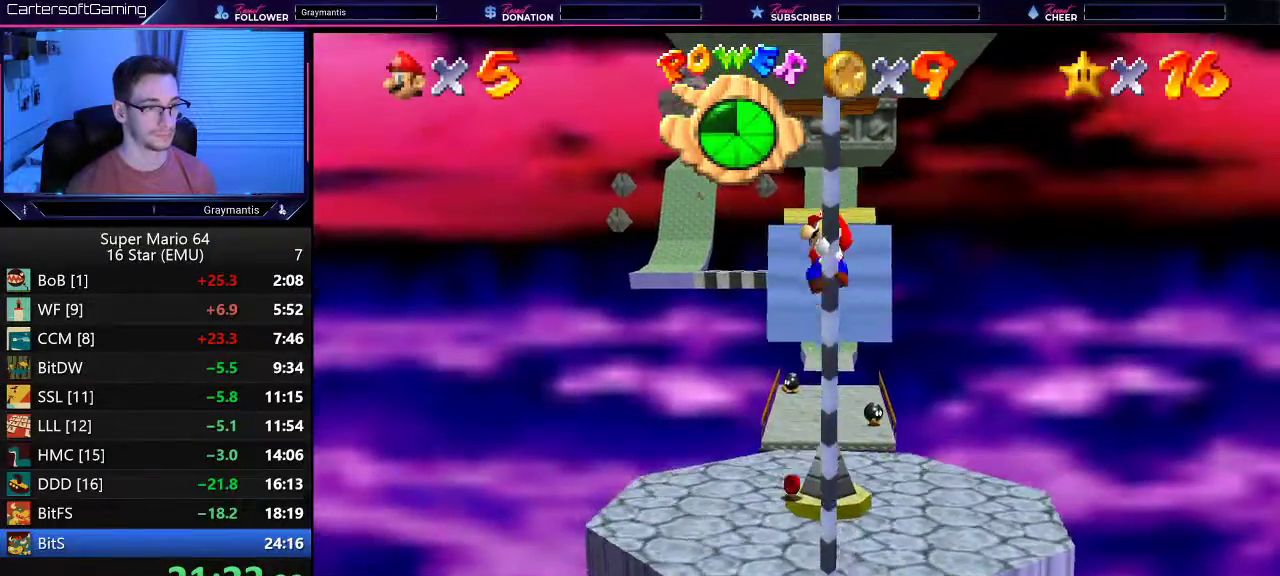
{"buttons": [], "left_stick": "up", "events": []}
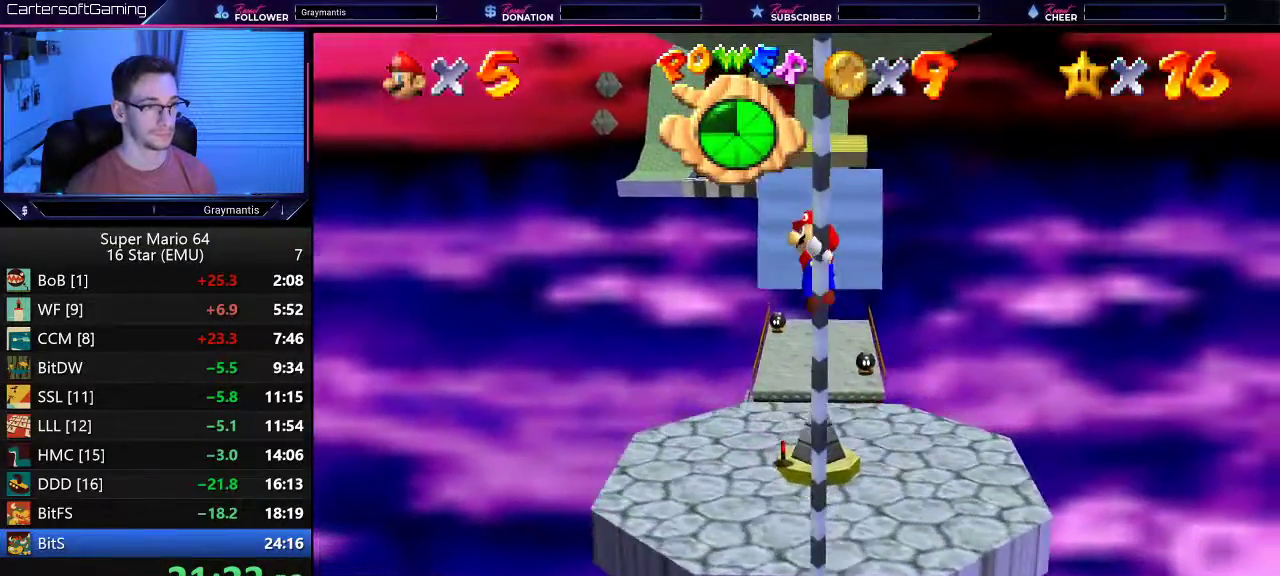
{"buttons": [], "left_stick": "up", "events": []}
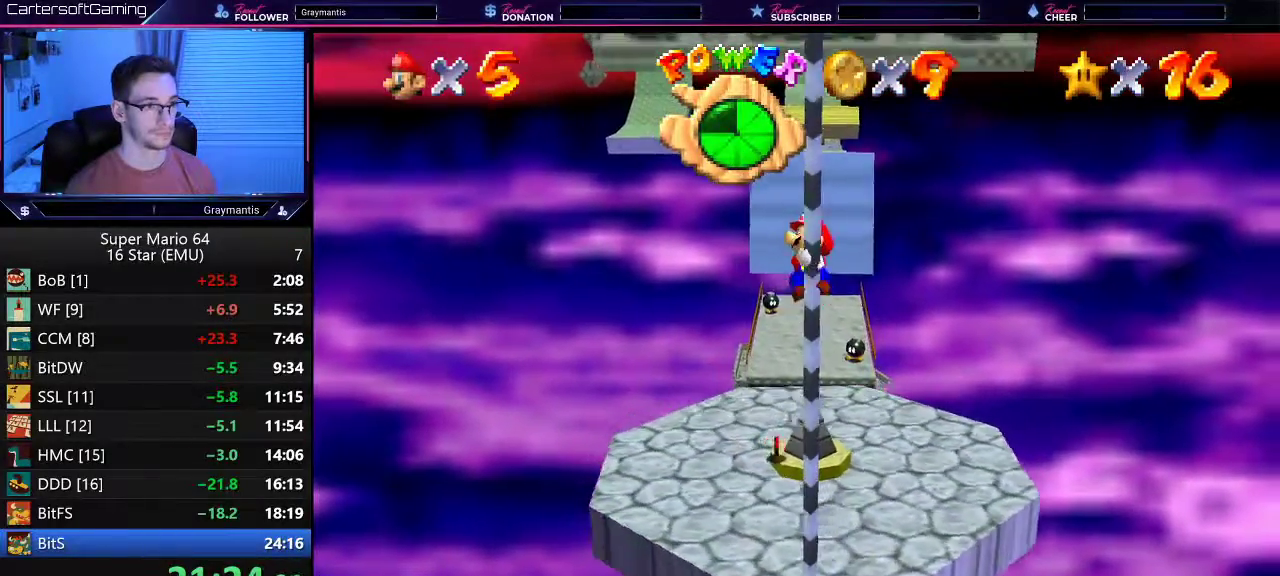
{"buttons": [], "left_stick": "up", "events": []}
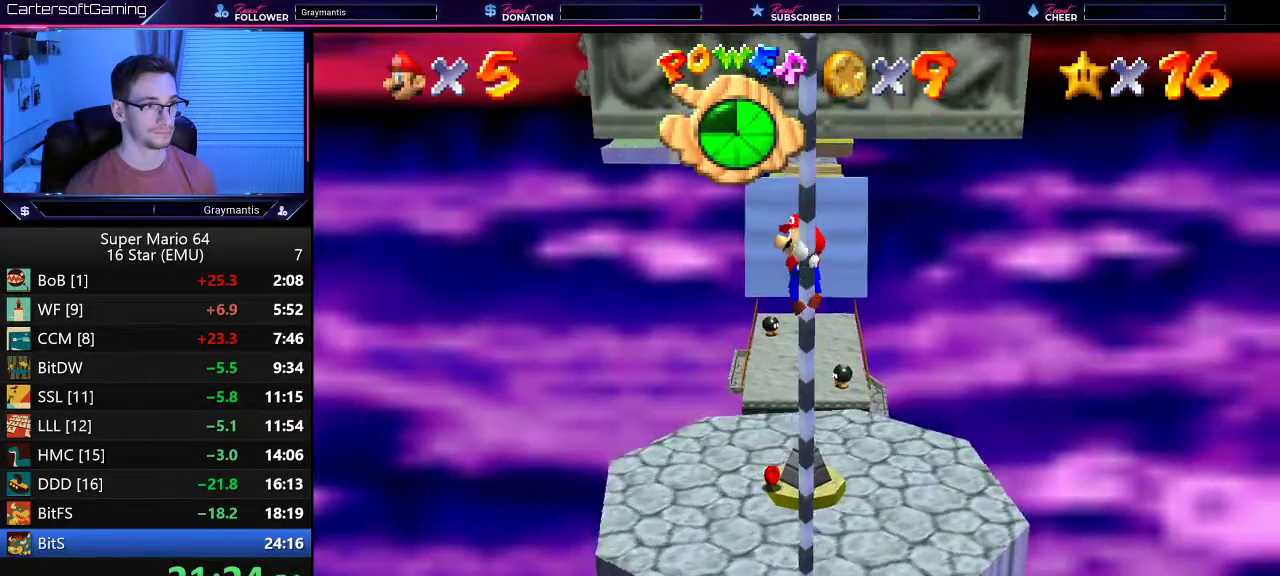
{"buttons": [], "left_stick": "up", "events": []}
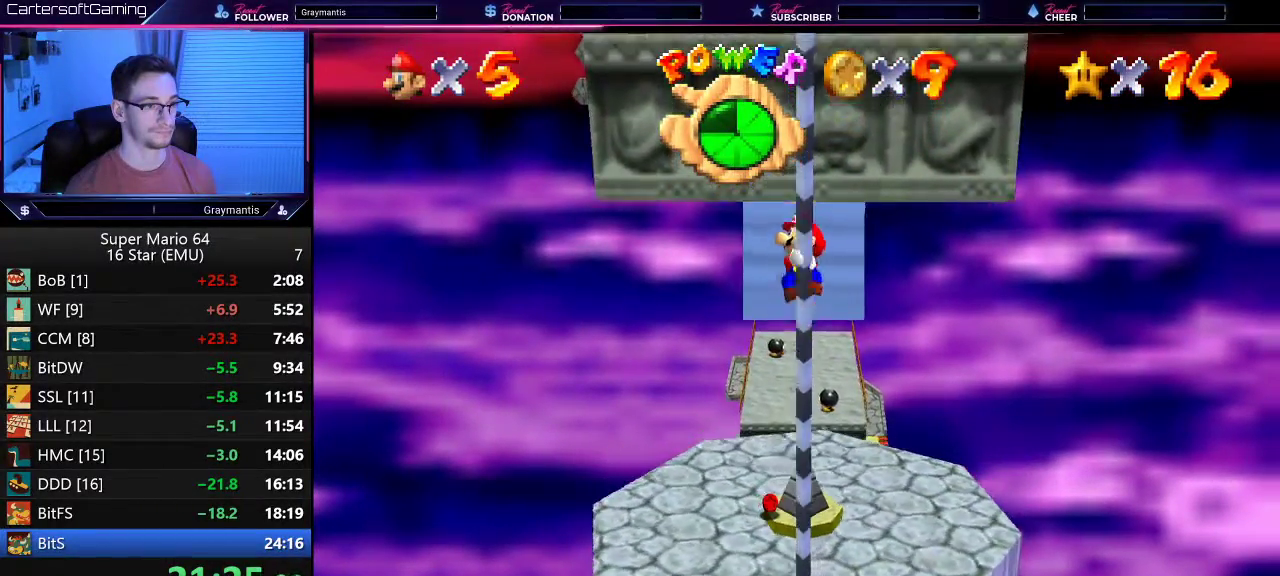
{"buttons": [], "left_stick": "up", "events": []}
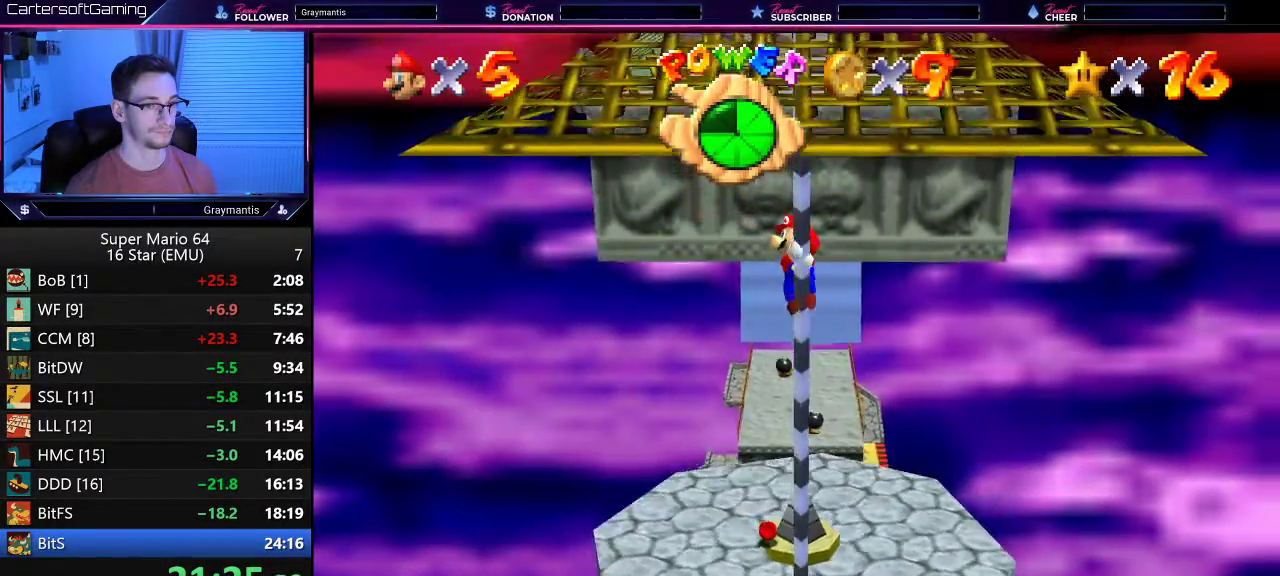
{"buttons": [], "left_stick": "up", "events": []}
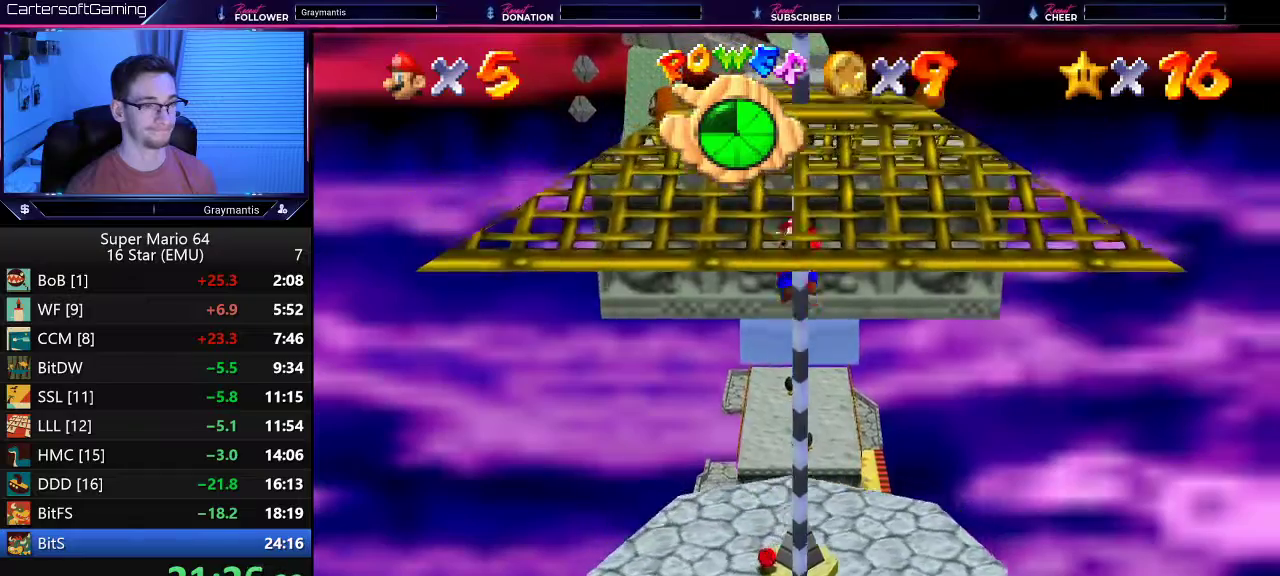
{"buttons": [], "left_stick": "up", "events": []}
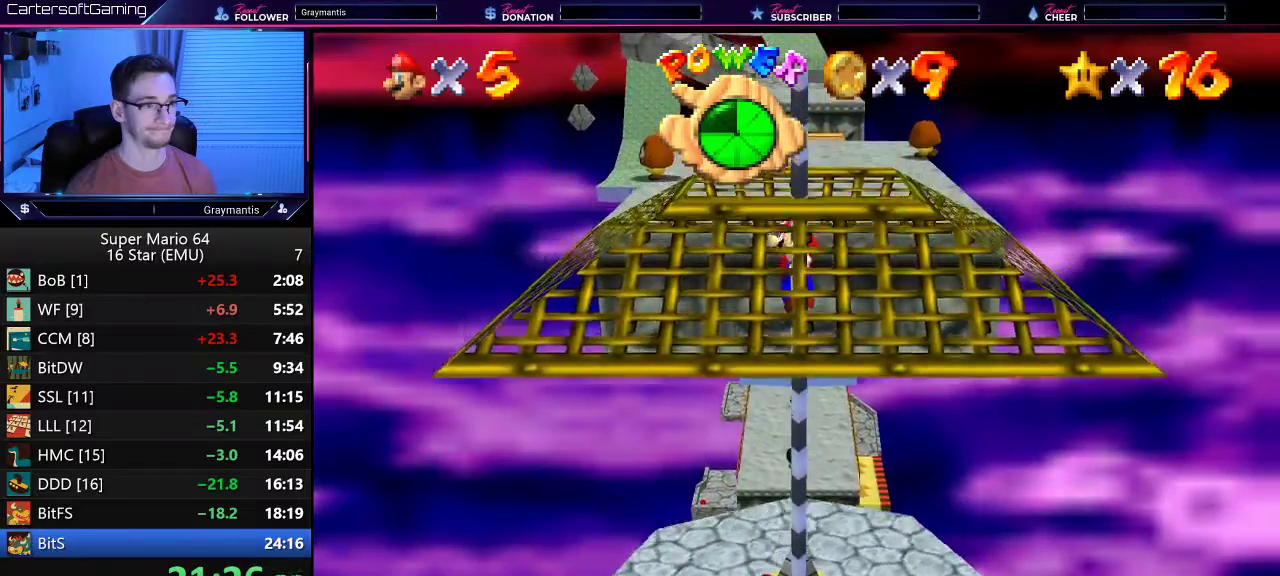
{"buttons": ["A"], "left_stick": "up", "events": [[83, "A", "down"]]}
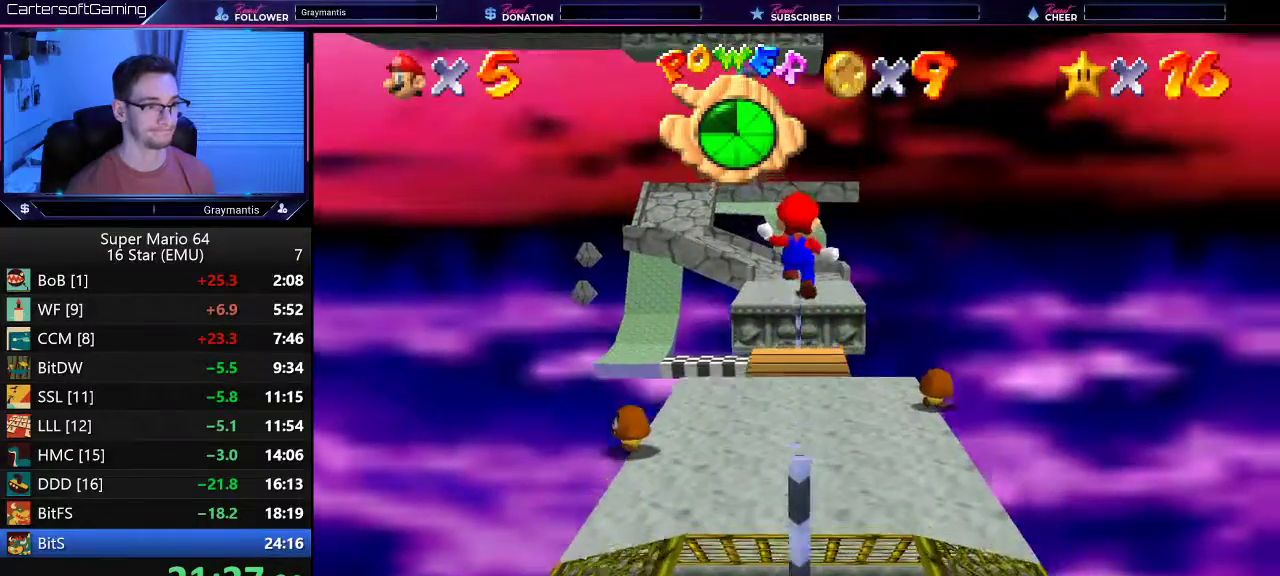
{"buttons": [], "left_stick": "up-left", "events": [[33, "A", "up"], [150, "left_stick", "up-left"]]}
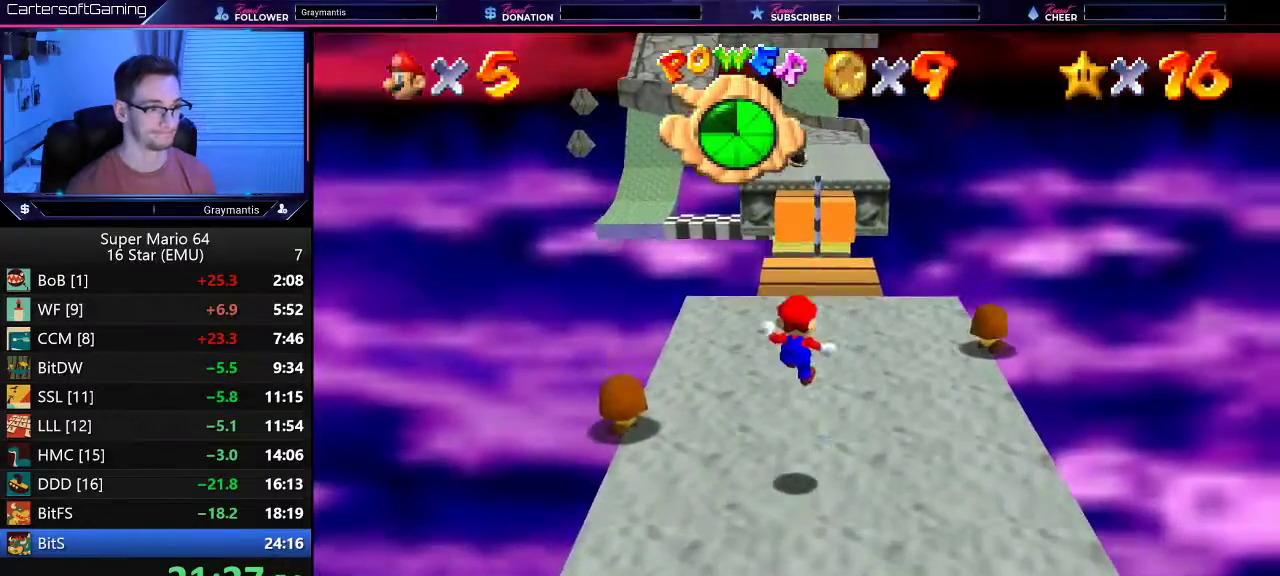
{"buttons": [], "left_stick": "up", "events": [[150, "left_stick", "up"]]}
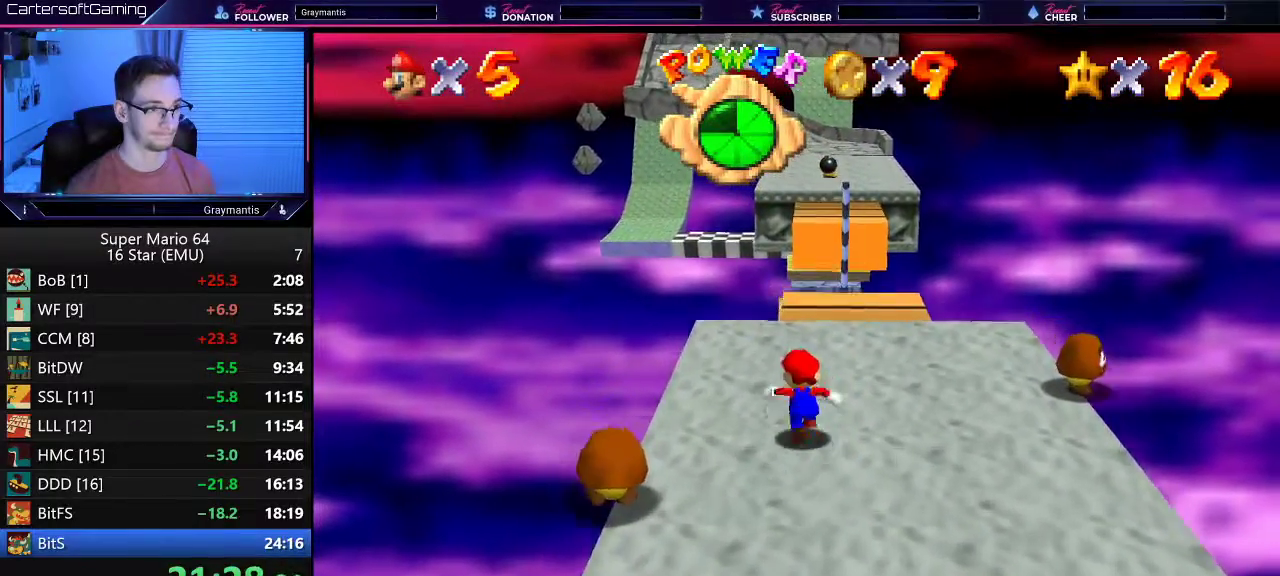
{"buttons": [], "left_stick": "up", "events": []}